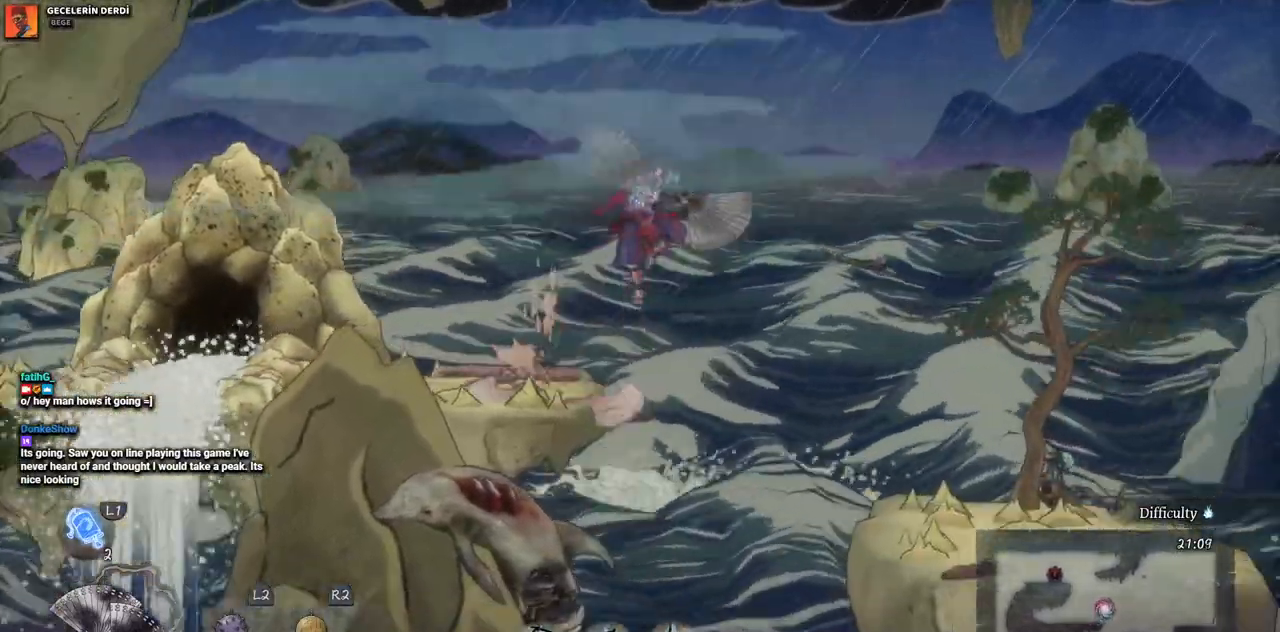
Gameplay with a controller (PlayStation layout); each line is a JSON object with the inputs held at the frame after it. "events" lists button and stick changes between this image and that frame as [ms after this image, input, new state], when the widget could be followed in between. Not read: L1 L3 R1 R2.
{"buttons": ["DPAD_RIGHT"], "left_stick": "center", "right_stick": "center", "events": []}
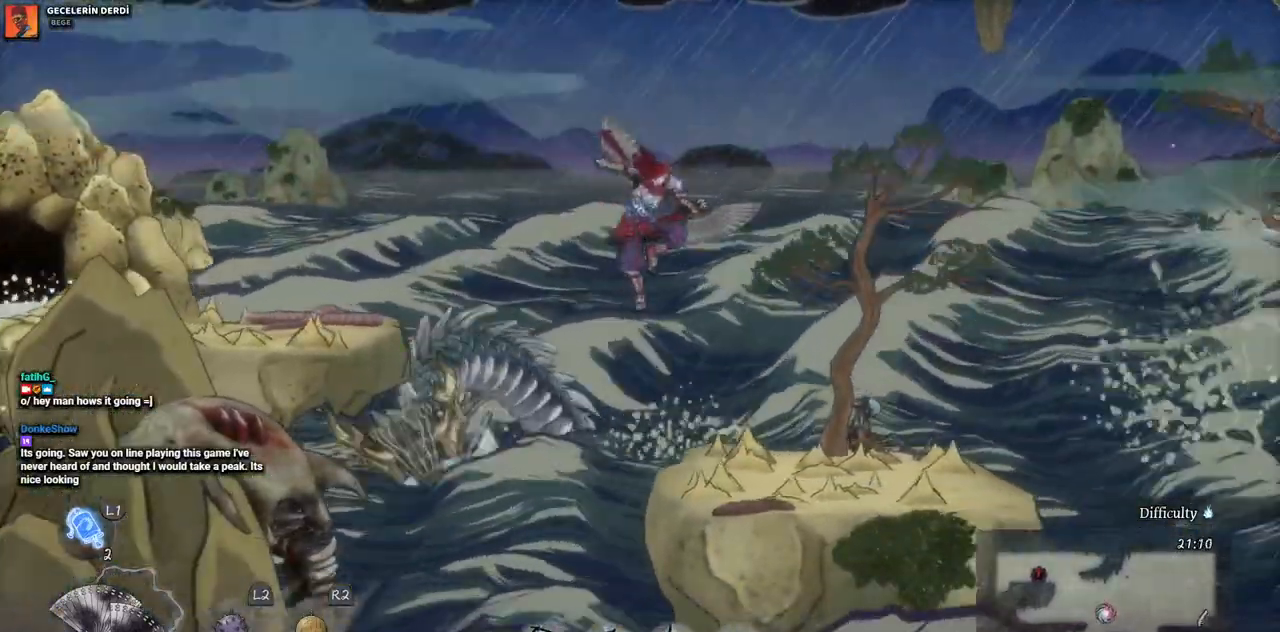
{"buttons": ["DPAD_RIGHT"], "left_stick": "center", "right_stick": "center", "events": []}
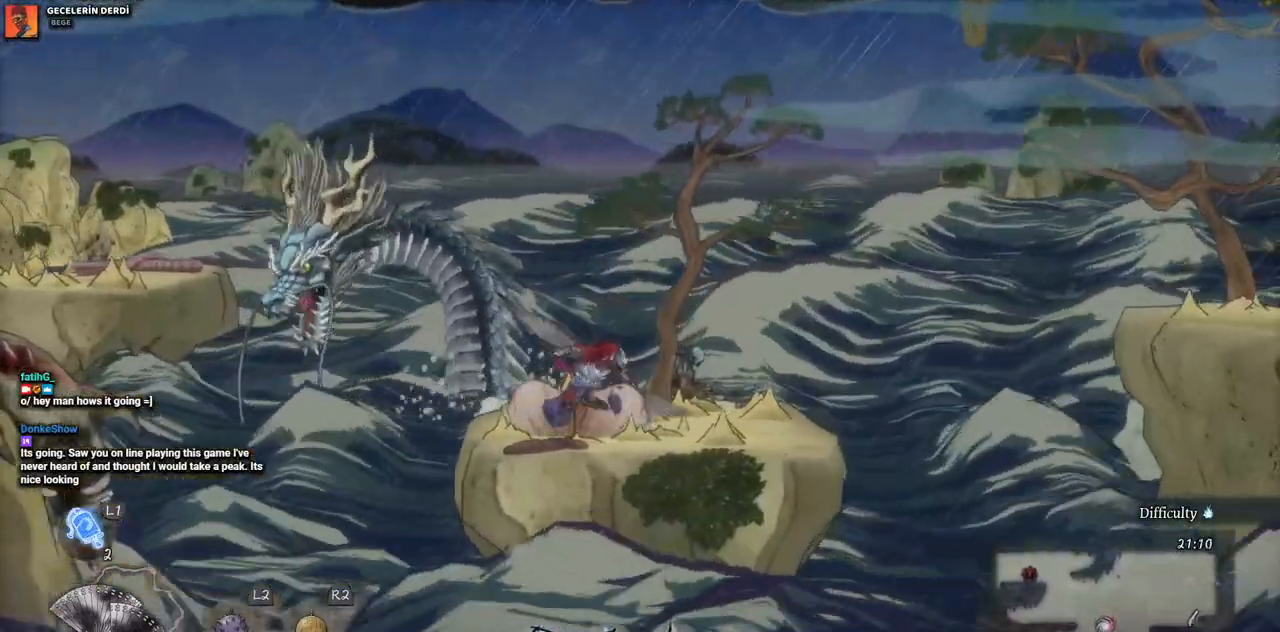
{"buttons": ["CROSS", "DPAD_RIGHT"], "left_stick": "center", "right_stick": "center", "events": [[317, "CROSS", "down"]]}
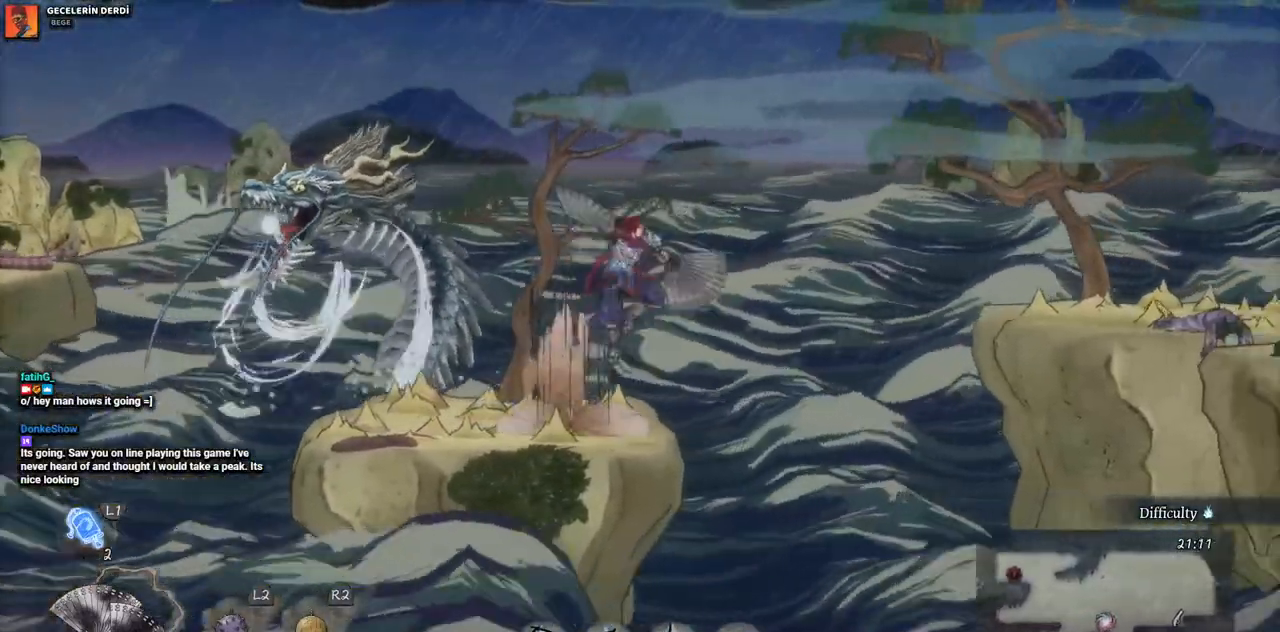
{"buttons": ["CROSS", "DPAD_RIGHT"], "left_stick": "center", "right_stick": "center", "events": [[150, "CROSS", "up"], [483, "CROSS", "down"]]}
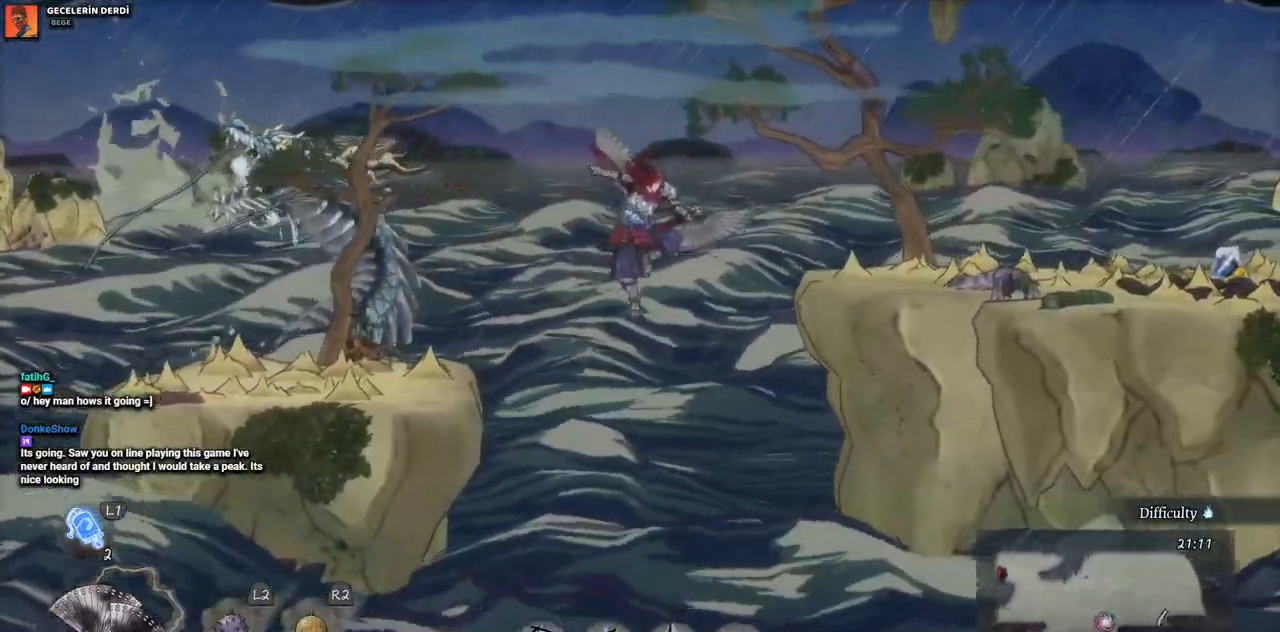
{"buttons": ["DPAD_RIGHT"], "left_stick": "center", "right_stick": "center", "events": [[233, "CROSS", "up"]]}
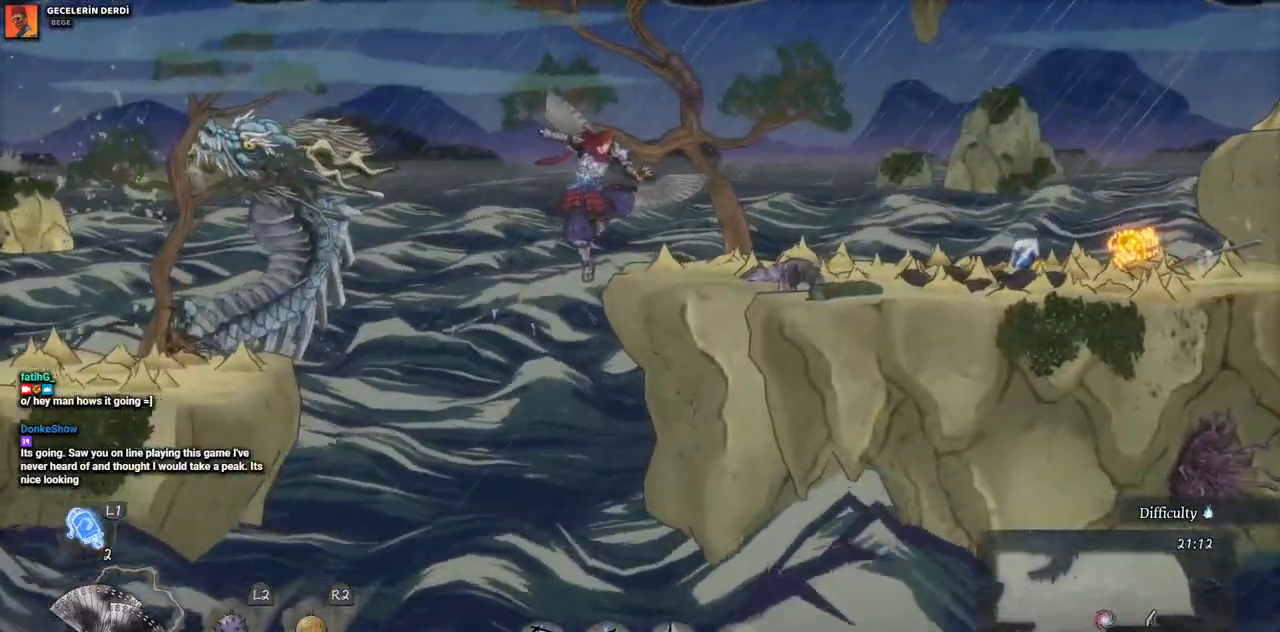
{"buttons": ["DPAD_RIGHT"], "left_stick": "center", "right_stick": "center", "events": []}